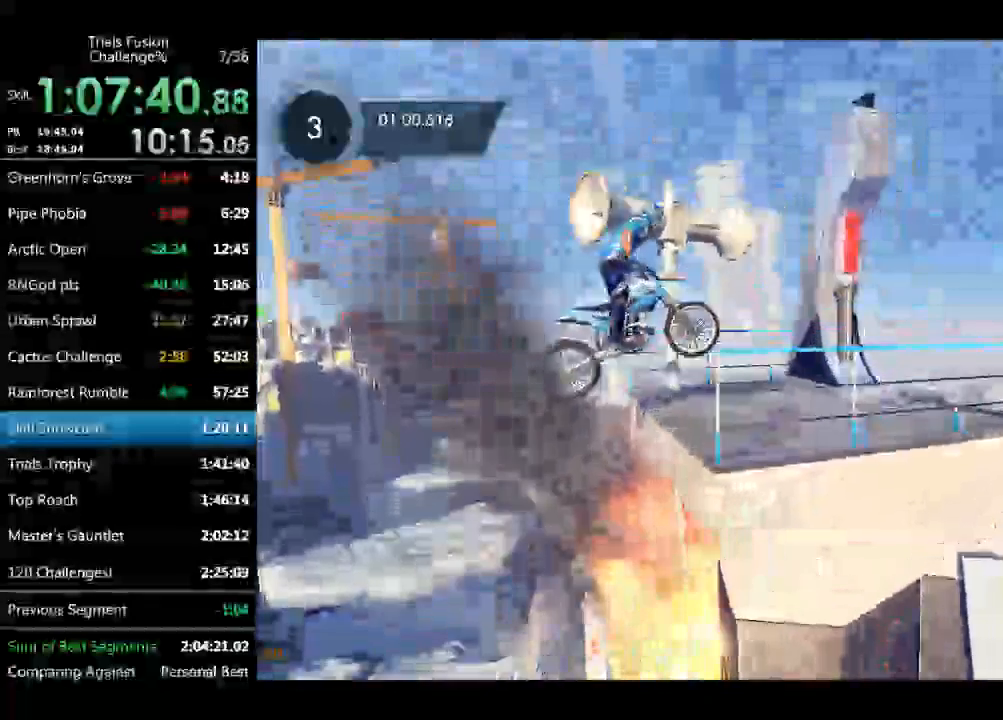
Gameplay with a controller (Xbox layout); each line is a JSON object with the inputs held at the frame after it. "events" lists button and stick changes between this image and that frame as [ms after this image, input, new state], when the widget could be followed in between. Not read: A B DPAD_DOWN DPAD_LEFT DPAD_RIGHT DPAD_UP L1 L3 R1 R3 SELECT START Y right_stick.
{"buttons": ["R2"], "left_stick": "center", "events": [[42, "left_stick", "up-left"], [84, "R2", "up"], [333, "left_stick", "center"], [458, "R2", "down"]]}
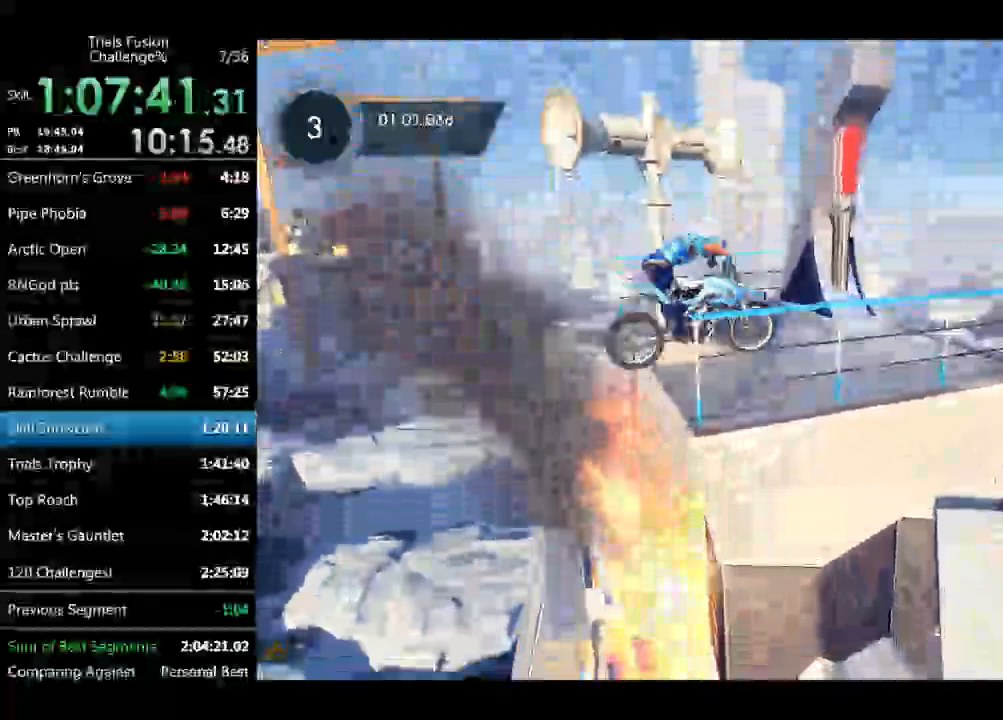
{"buttons": ["R2"], "left_stick": "center", "events": []}
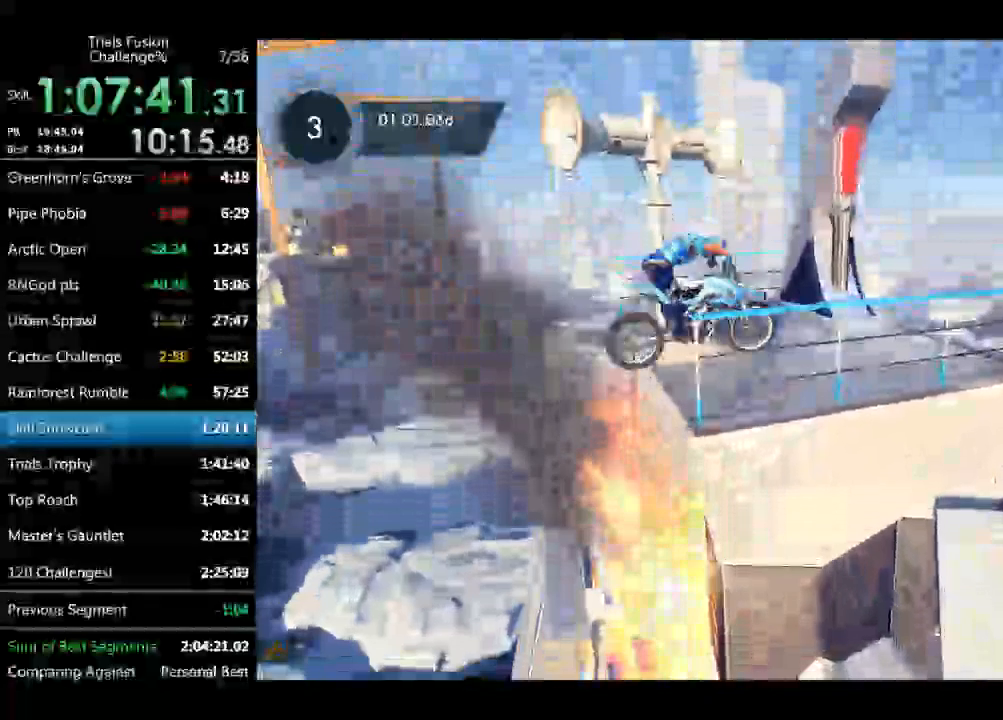
{"buttons": ["R2"], "left_stick": "center", "events": []}
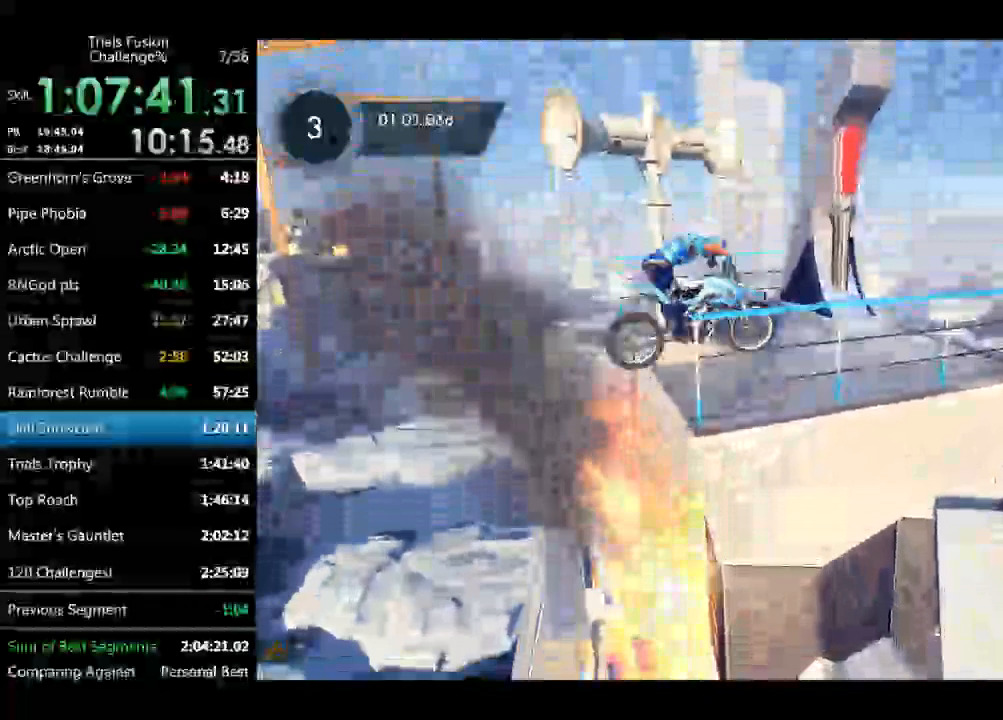
{"buttons": [], "left_stick": "center", "events": [[291, "R2", "up"]]}
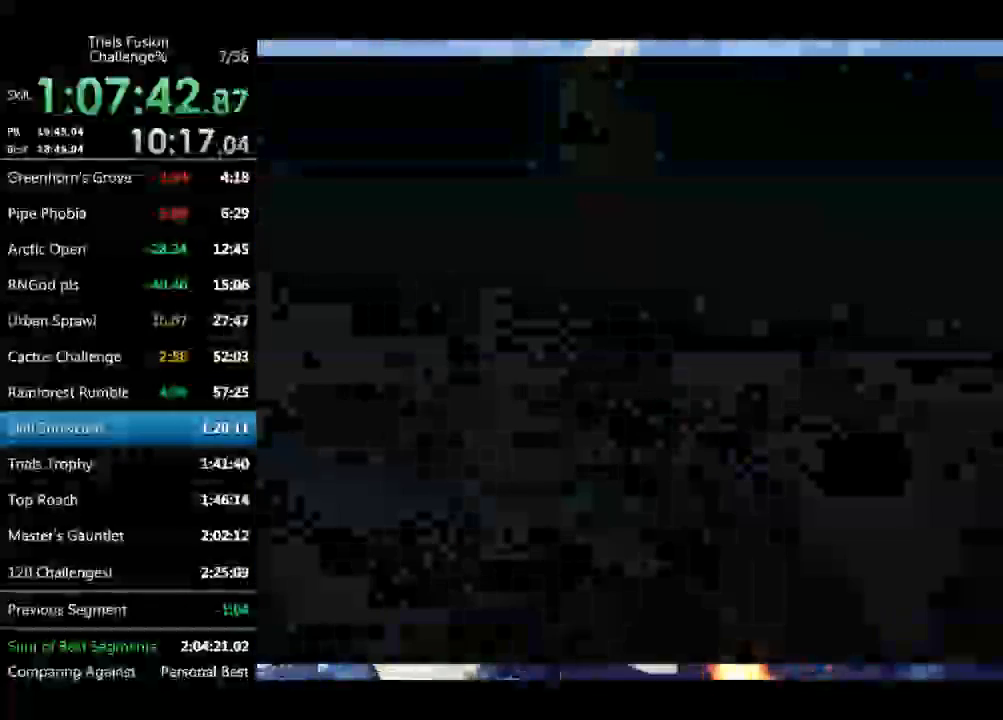
{"buttons": ["R2"], "left_stick": "center", "events": [[208, "R2", "down"]]}
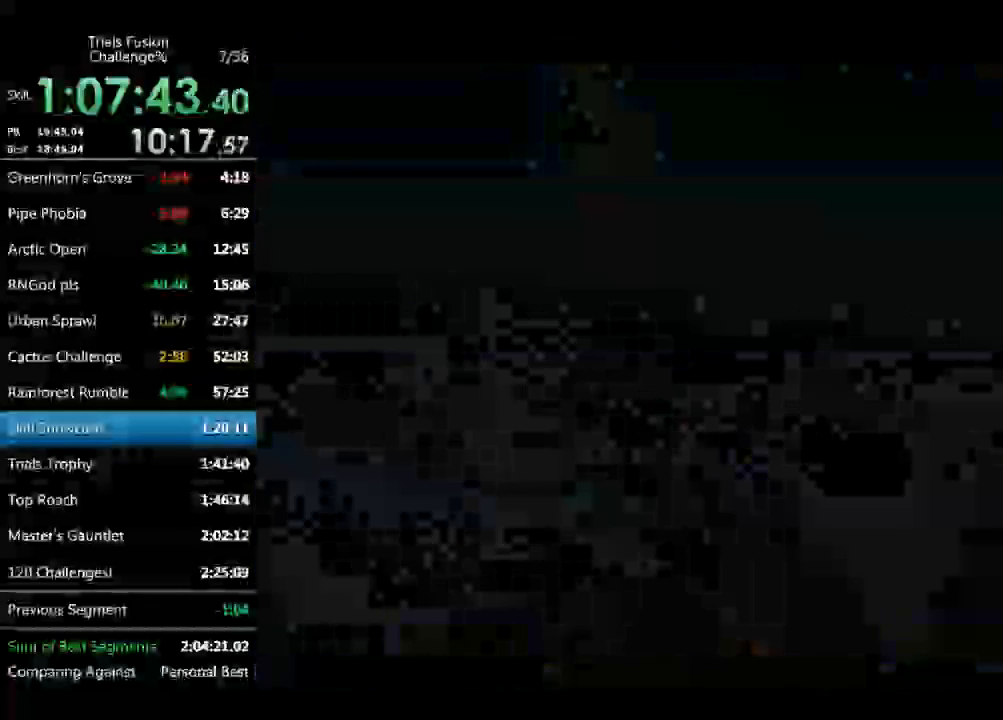
{"buttons": [], "left_stick": "center", "events": [[208, "R2", "up"], [415, "R2", "down"], [499, "R2", "up"]]}
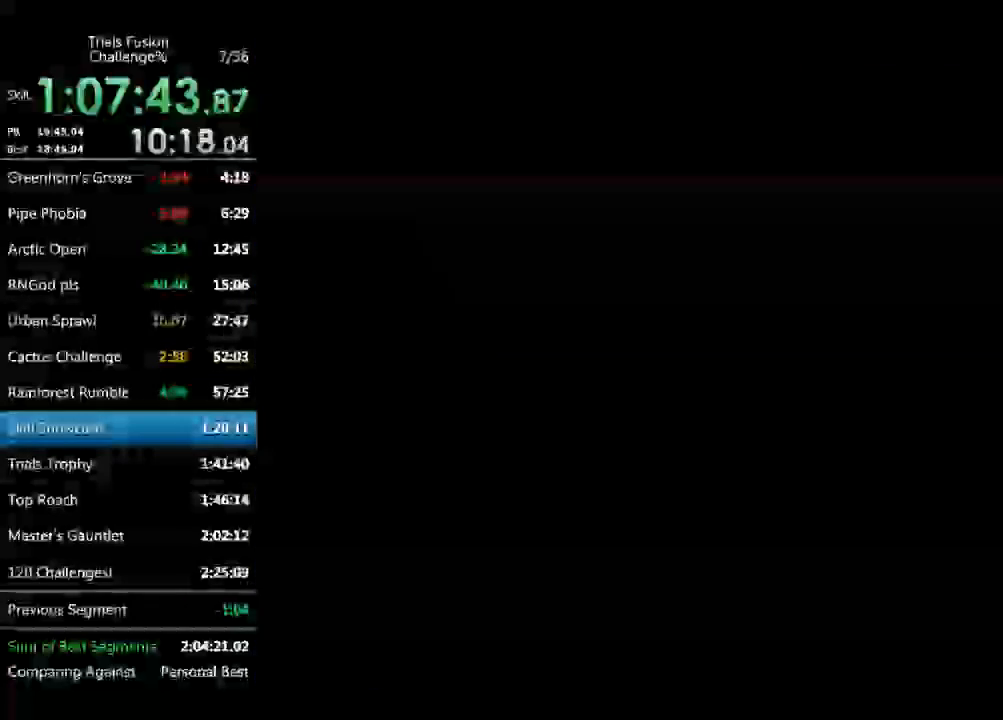
{"buttons": [], "left_stick": "center", "events": [[83, "R2", "down"], [166, "R2", "up"], [249, "R2", "down"], [332, "R2", "up"], [374, "R2", "down"], [415, "R2", "up"]]}
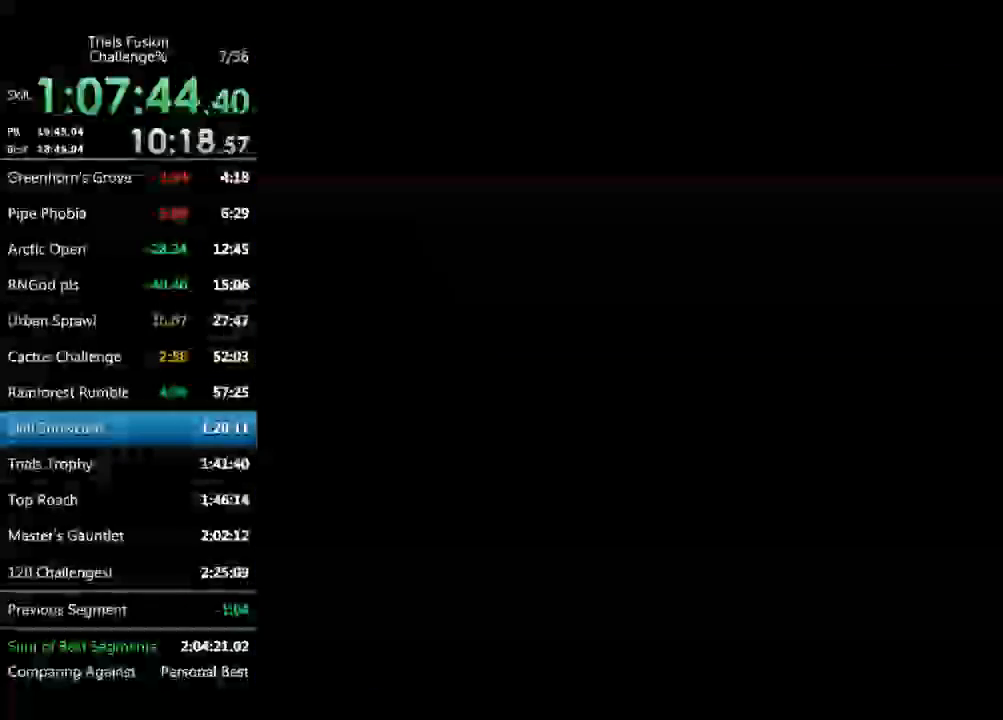
{"buttons": [], "left_stick": "center", "events": []}
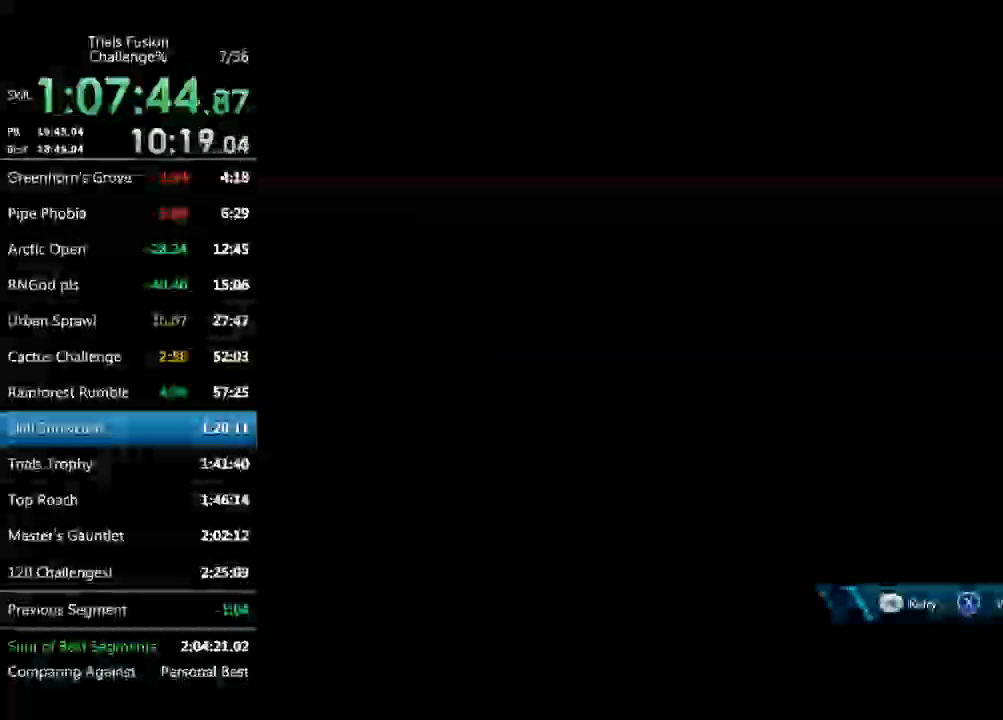
{"buttons": [], "left_stick": "center", "events": []}
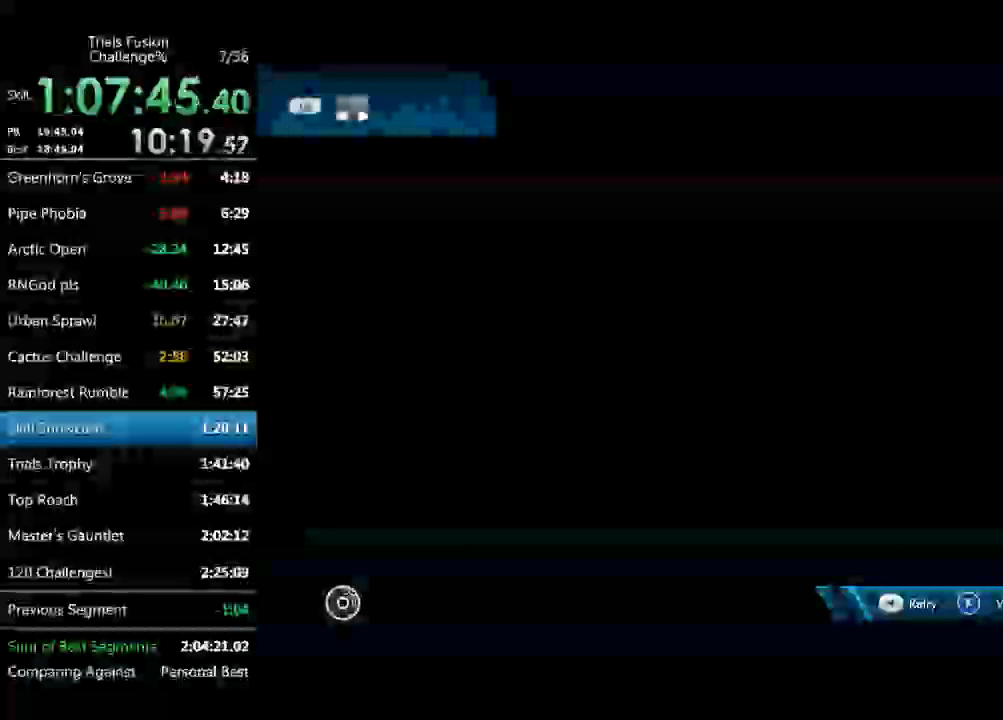
{"buttons": [], "left_stick": "center", "events": []}
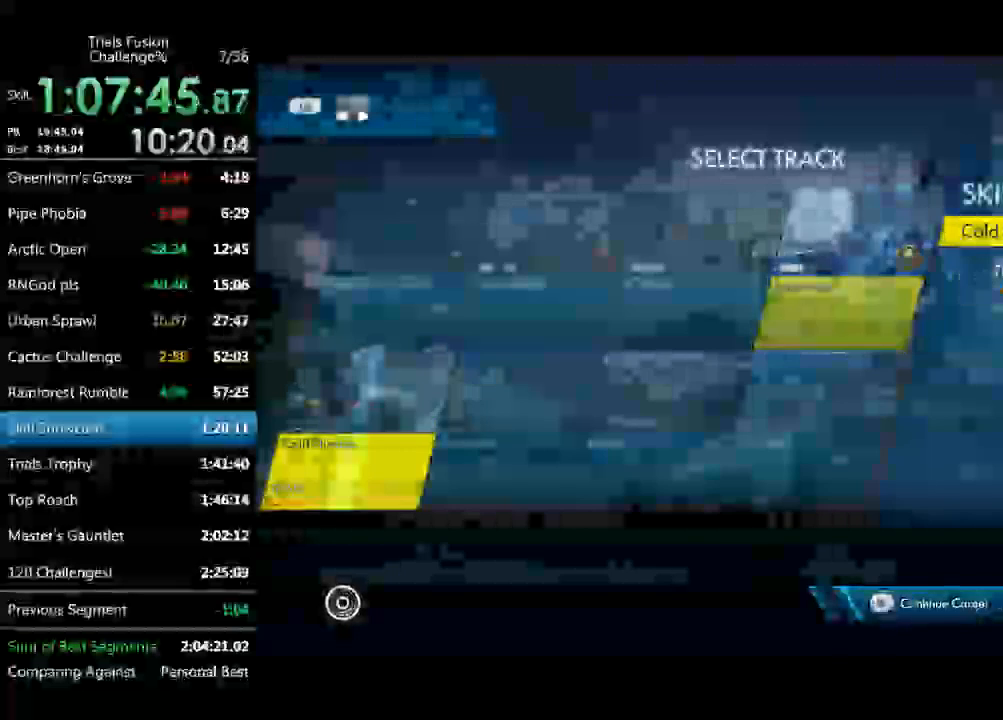
{"buttons": [], "left_stick": "center", "events": [[332, "R2", "down"], [457, "R2", "up"]]}
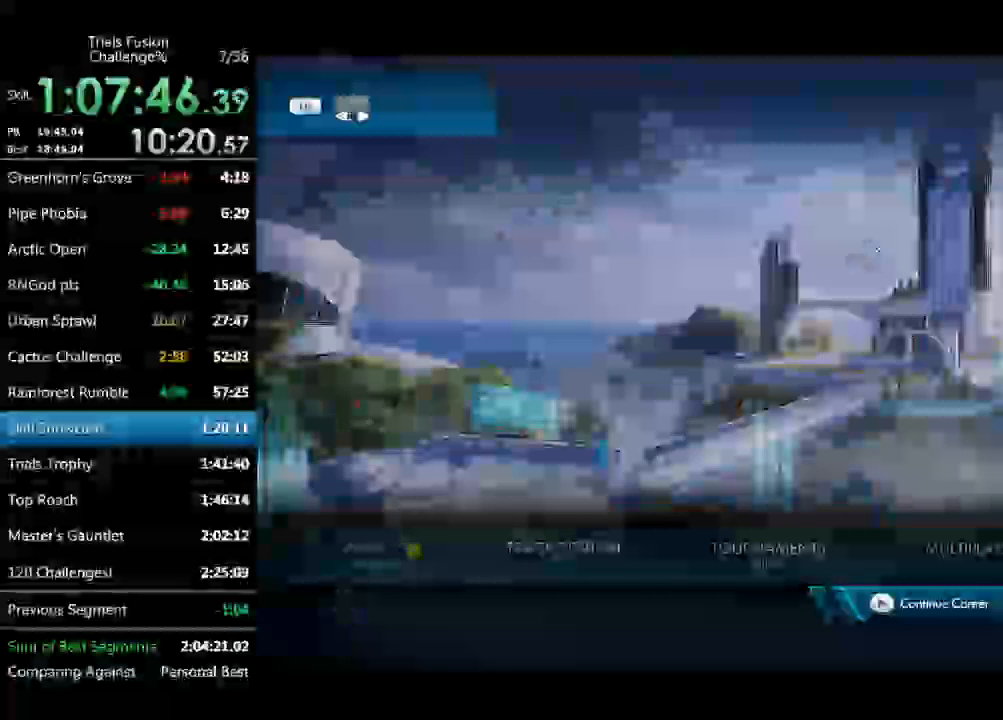
{"buttons": [], "left_stick": "center", "events": []}
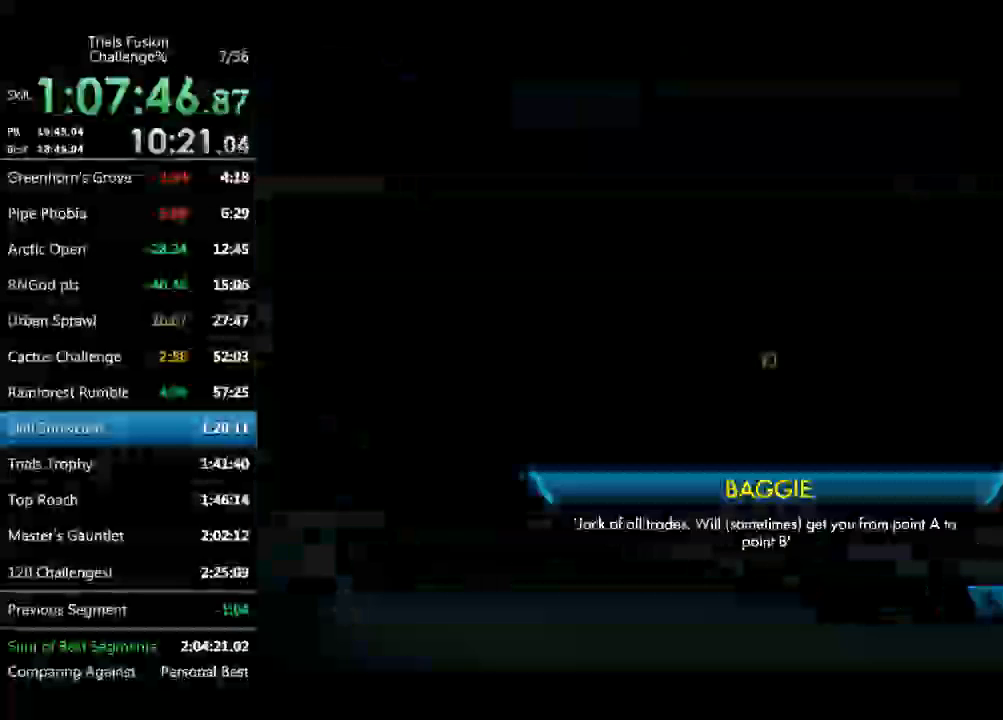
{"buttons": [], "left_stick": "center", "events": []}
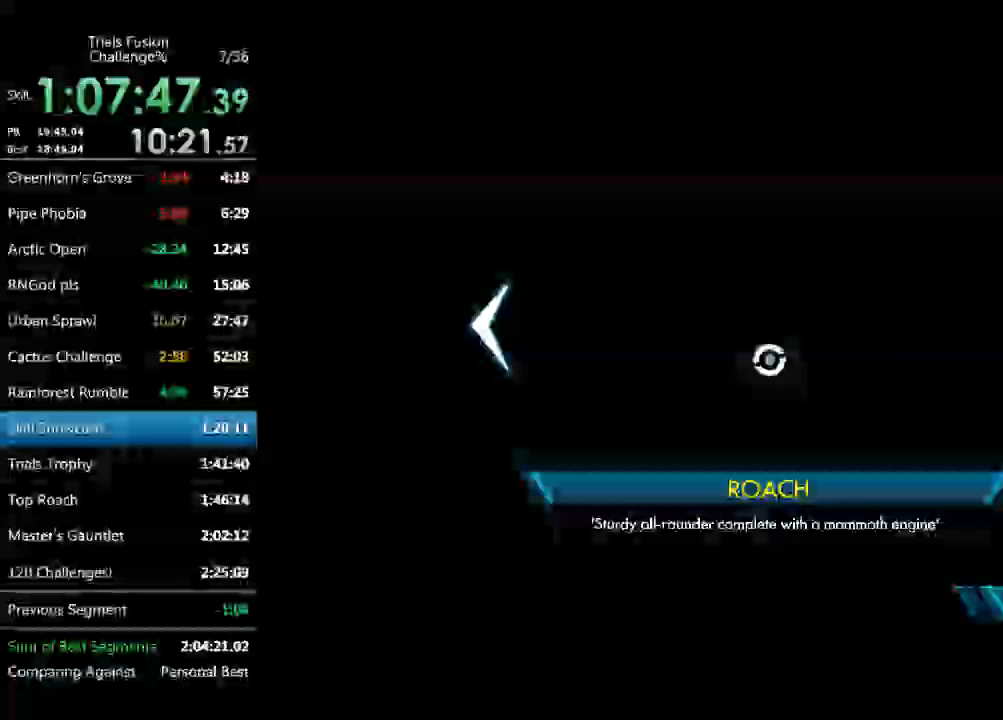
{"buttons": [], "left_stick": "center", "events": [[374, "R2", "down"], [499, "R2", "up"]]}
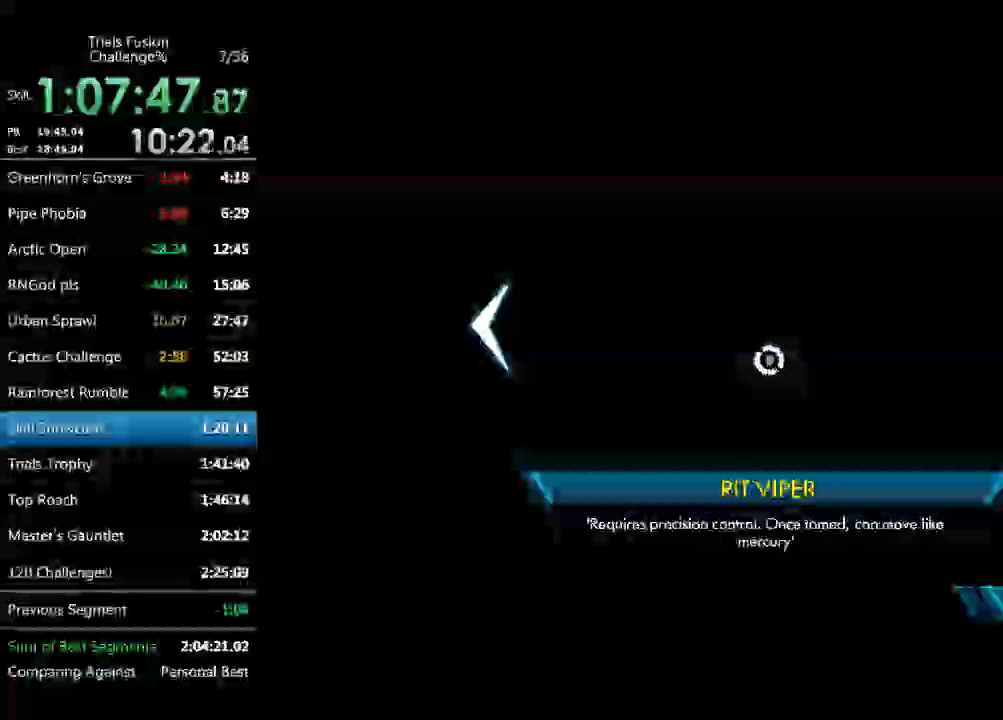
{"buttons": [], "left_stick": "center", "events": []}
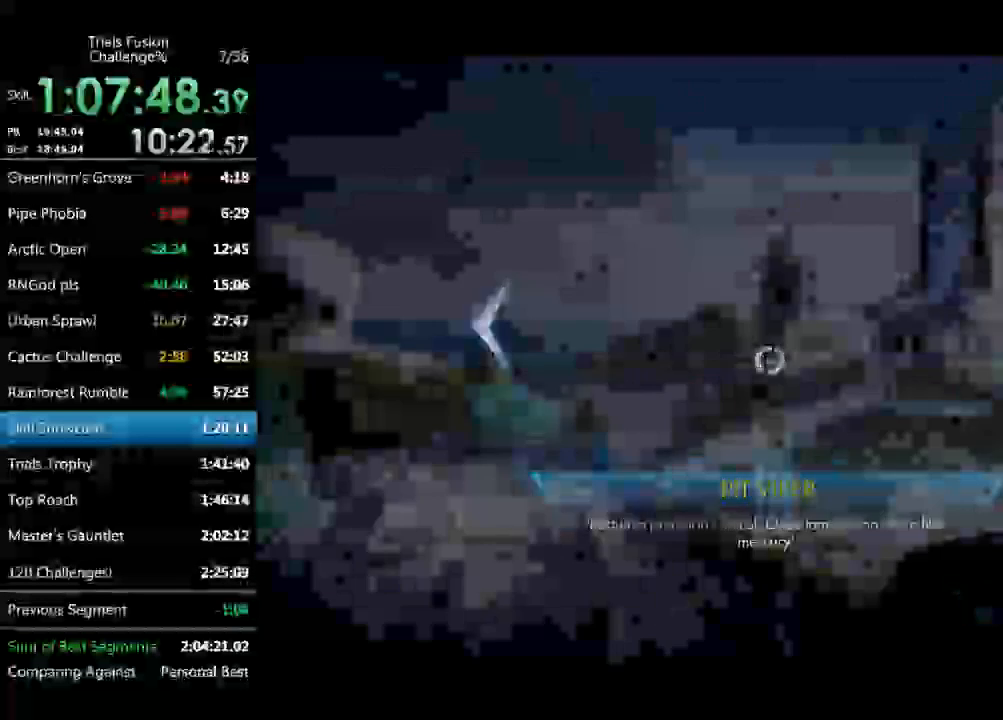
{"buttons": [], "left_stick": "center", "events": []}
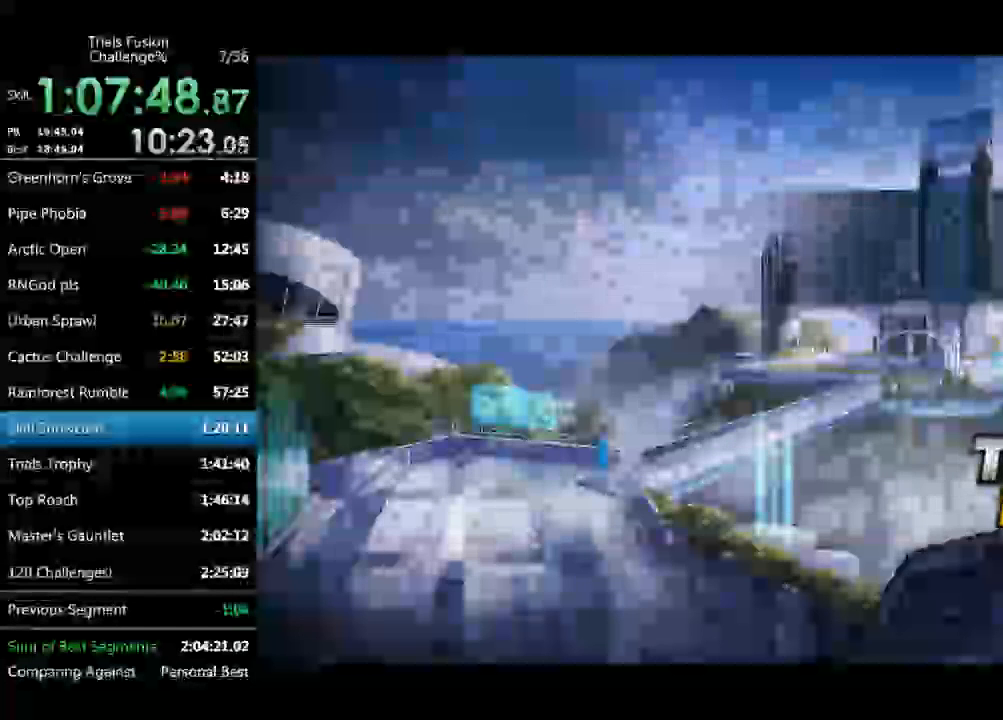
{"buttons": [], "left_stick": "center", "events": []}
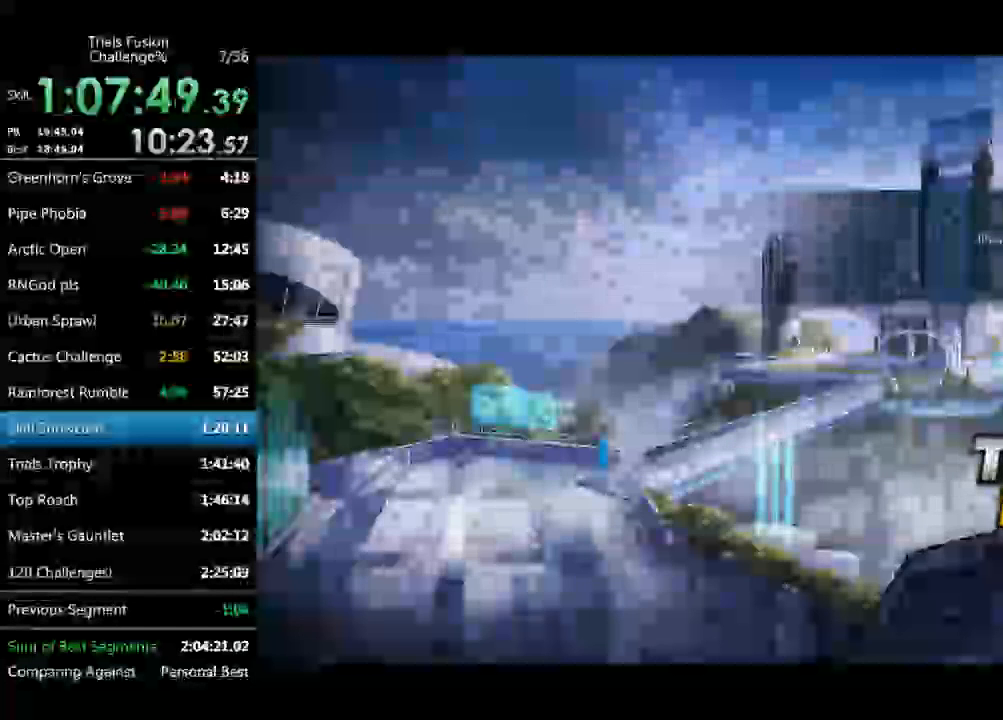
{"buttons": [], "left_stick": "center", "events": []}
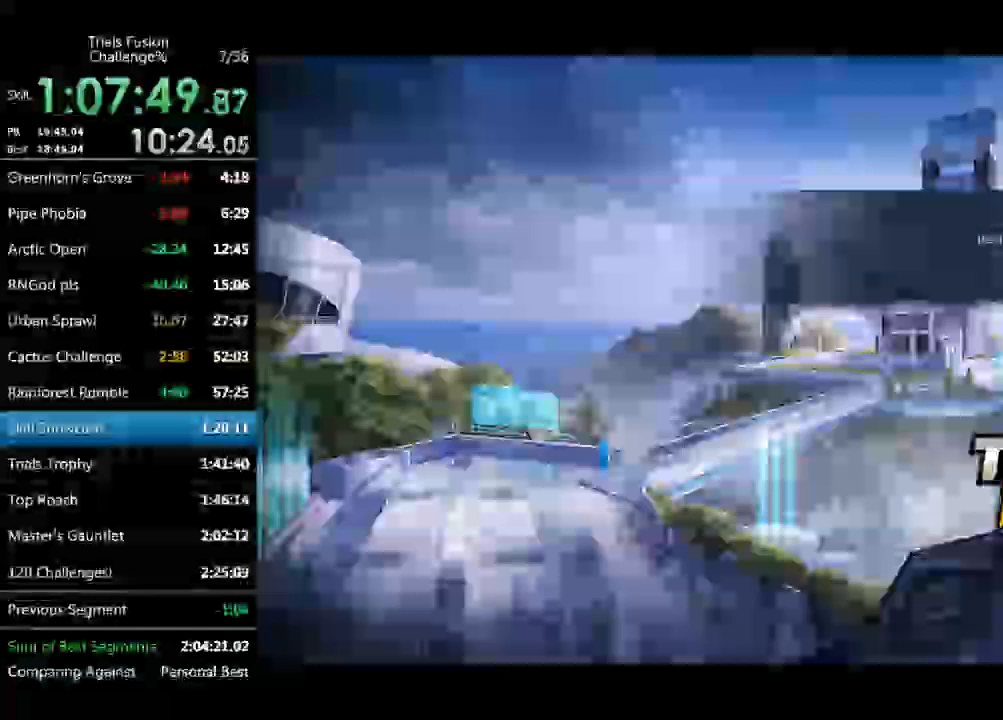
{"buttons": [], "left_stick": "center", "events": []}
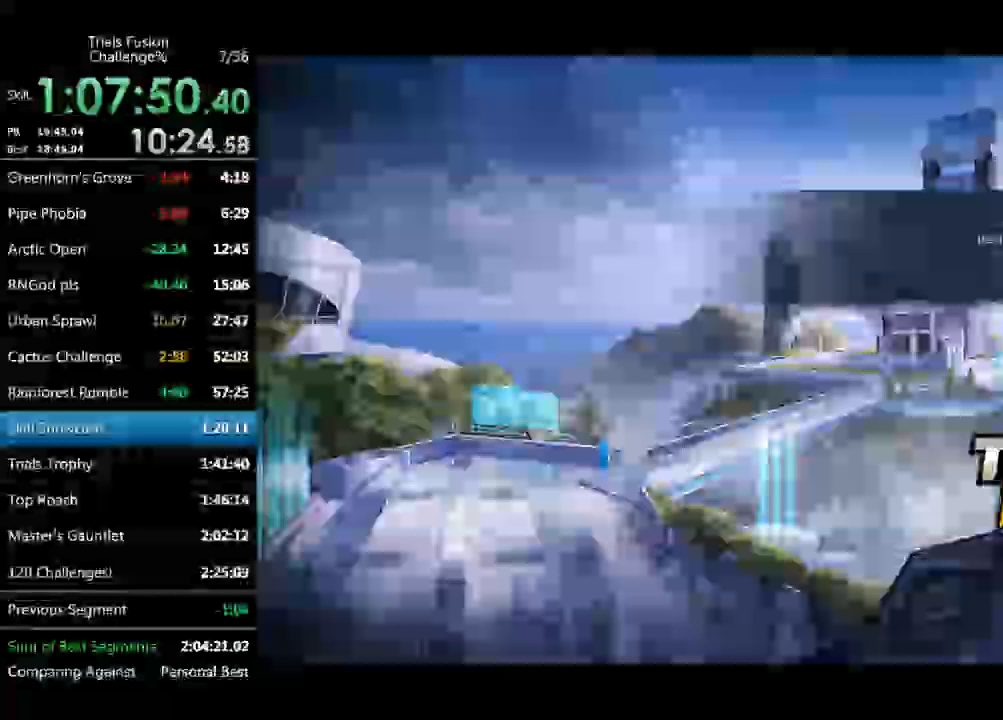
{"buttons": [], "left_stick": "center", "events": []}
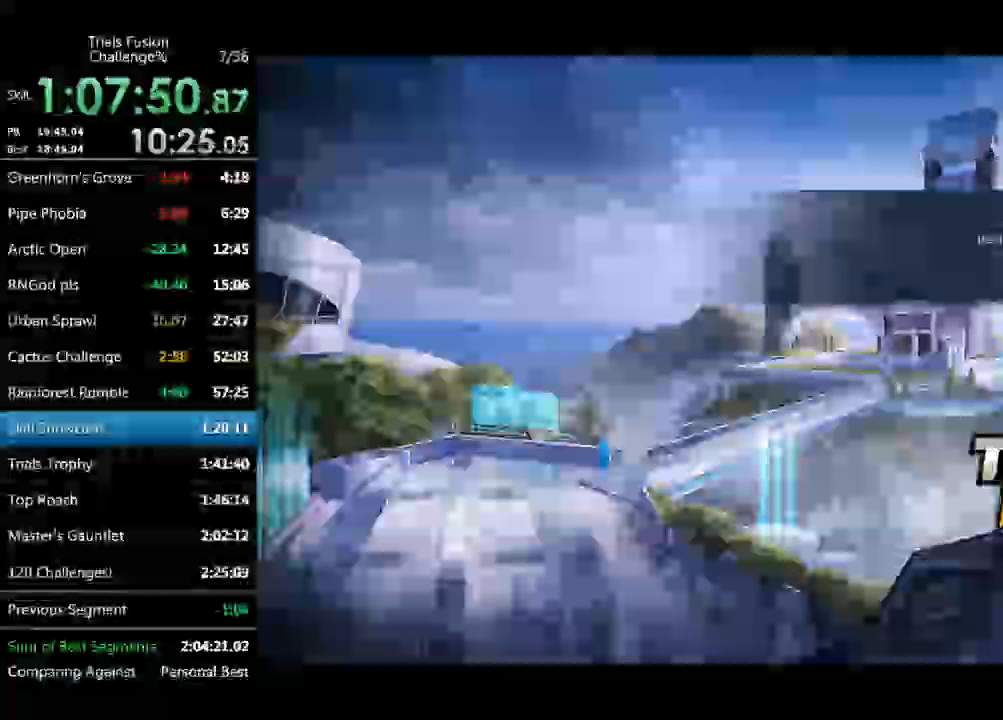
{"buttons": [], "left_stick": "center", "events": []}
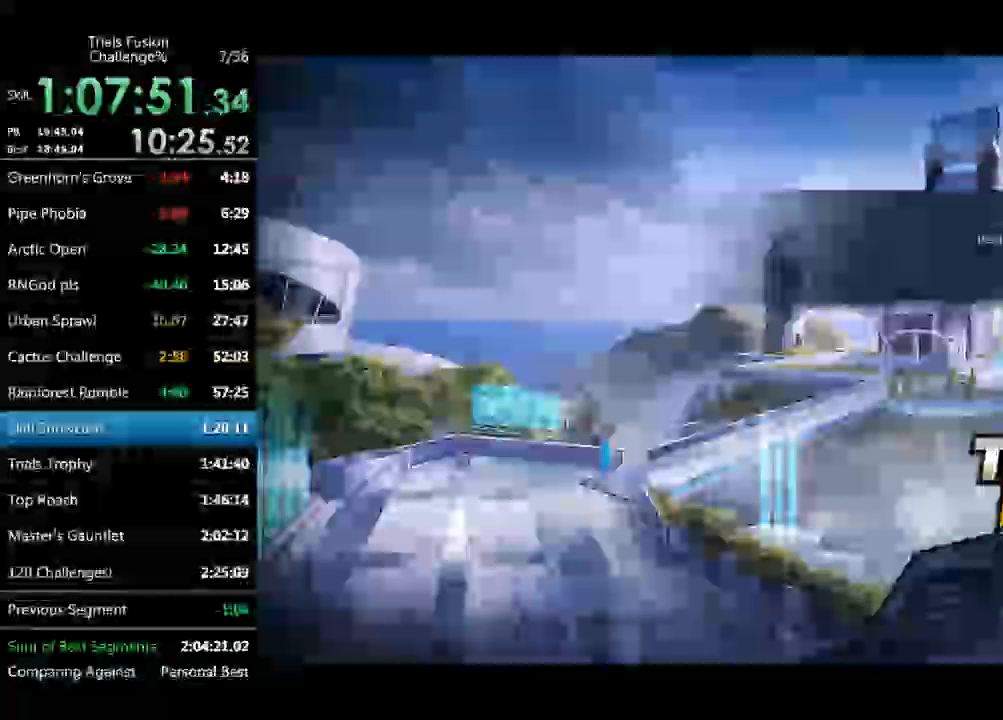
{"buttons": [], "left_stick": "center", "events": []}
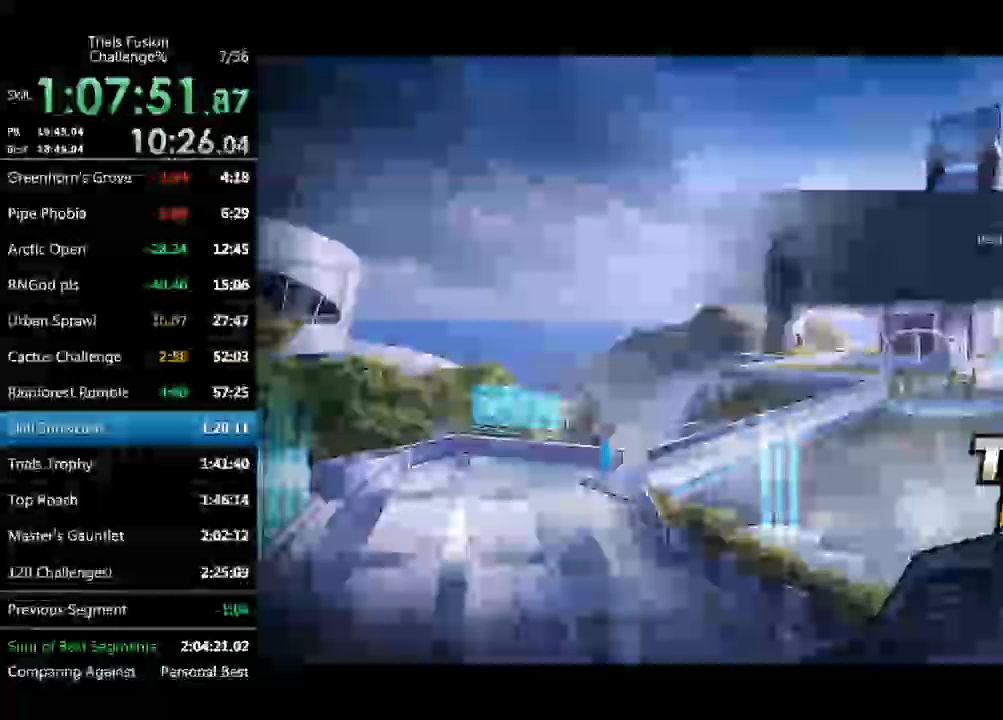
{"buttons": [], "left_stick": "center", "events": []}